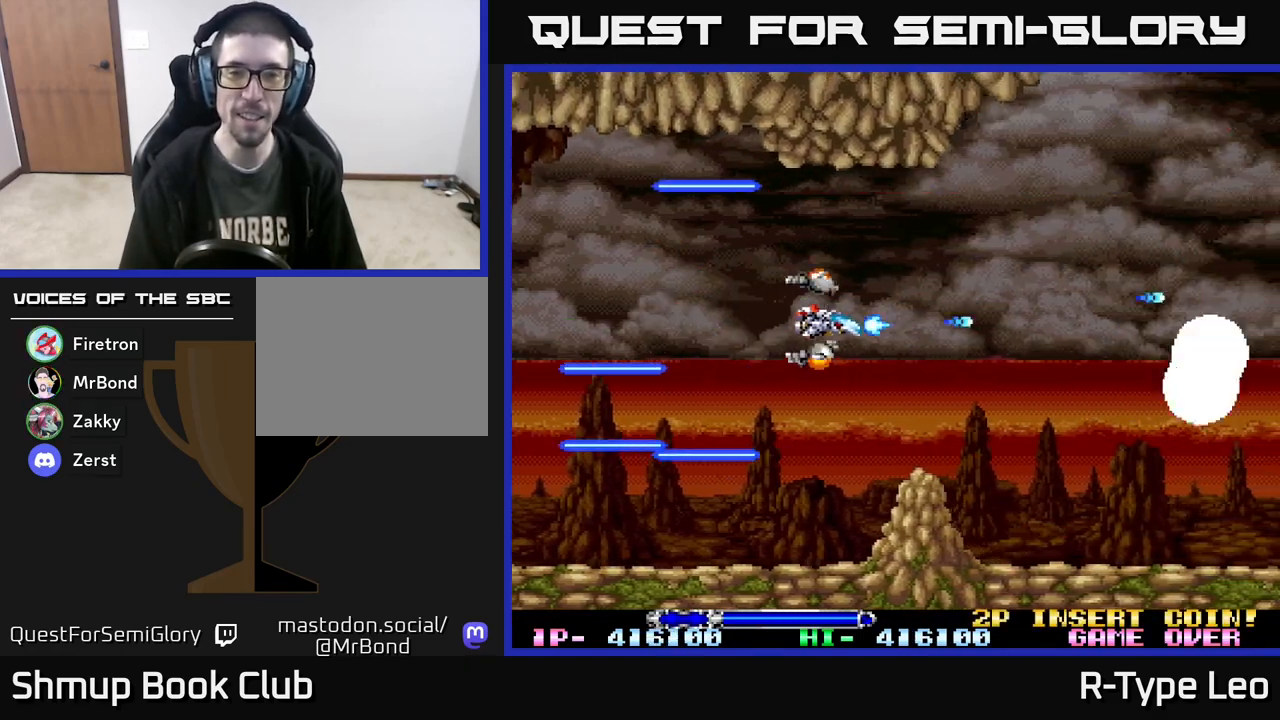
Gameplay with a controller (Xbox layout); each line is a JSON object with the inputs held at the frame after it. "events" lists button and stick changes between this image and that frame as [ms after this image, input, new state], when the widget could be followed in between. Not read: left_stick right_stick.
{"buttons": ["R2", "DPAD_UP"]}
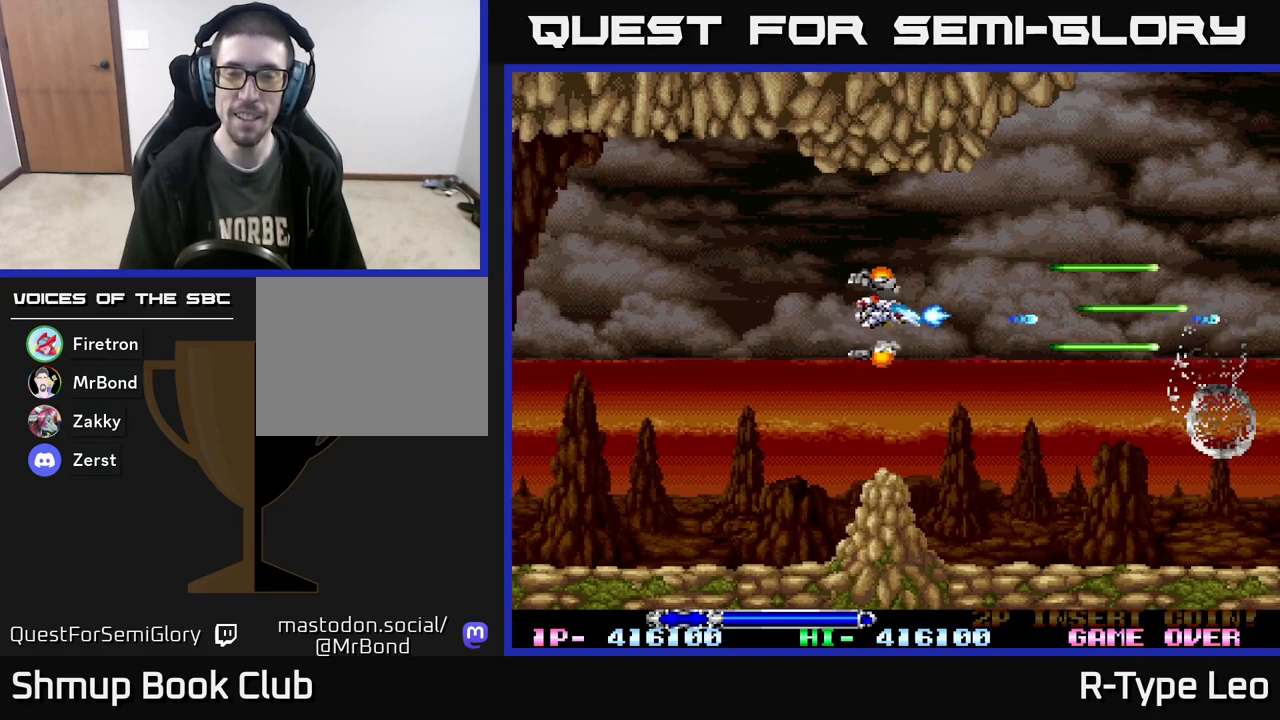
{"buttons": ["R2"], "events": [[17, "DPAD_LEFT", "down"], [50, "DPAD_UP", "up"], [183, "DPAD_LEFT", "up"], [217, "DPAD_RIGHT", "down"], [283, "DPAD_UP", "down"], [400, "DPAD_RIGHT", "up"], [467, "DPAD_UP", "up"]]}
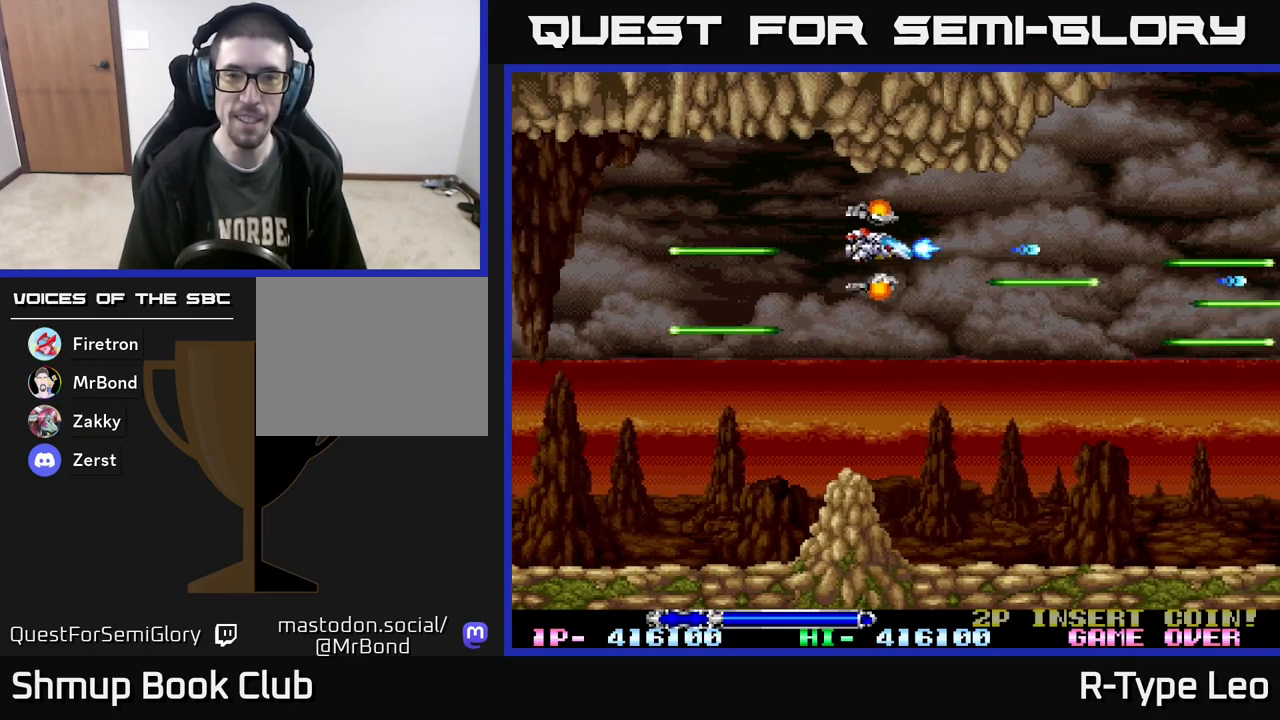
{"buttons": ["R2", "DPAD_DOWN"], "events": [[33, "DPAD_DOWN", "down"], [33, "DPAD_RIGHT", "down"], [167, "DPAD_DOWN", "up"], [350, "DPAD_DOWN", "down"], [400, "DPAD_RIGHT", "up"]]}
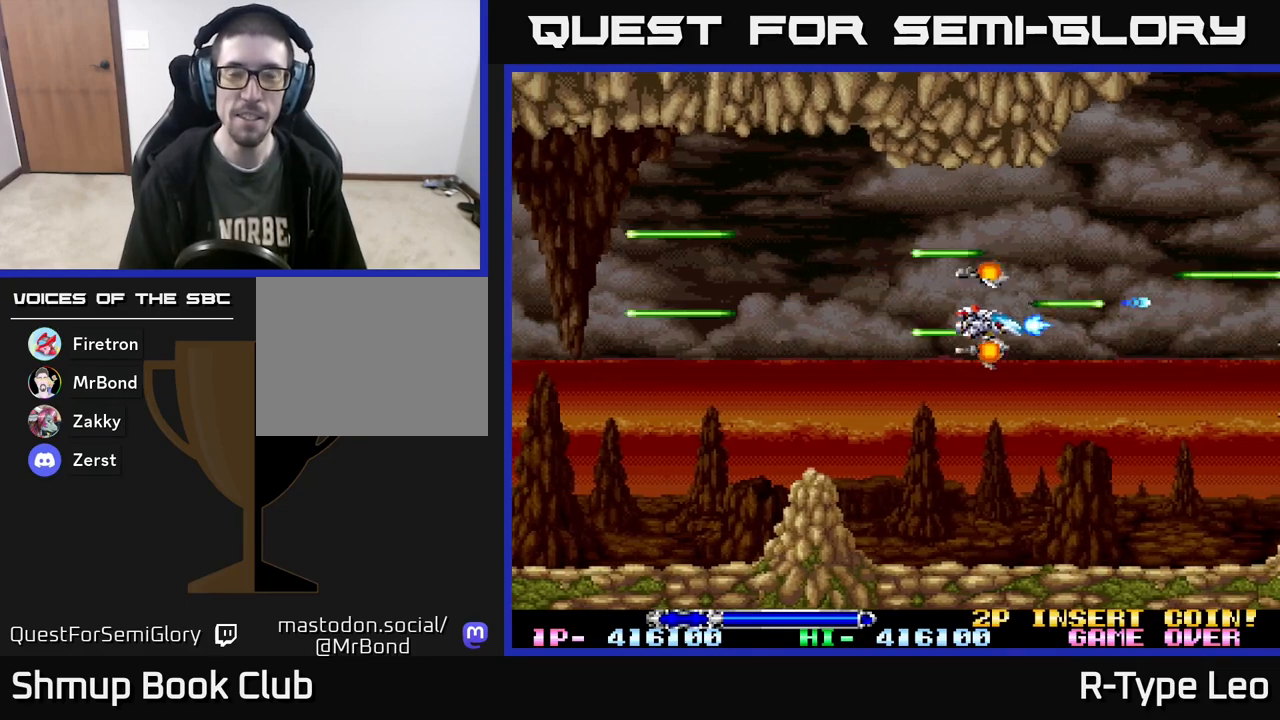
{"buttons": ["R2"], "events": [[50, "DPAD_RIGHT", "down"], [83, "DPAD_DOWN", "up"], [250, "DPAD_RIGHT", "up"]]}
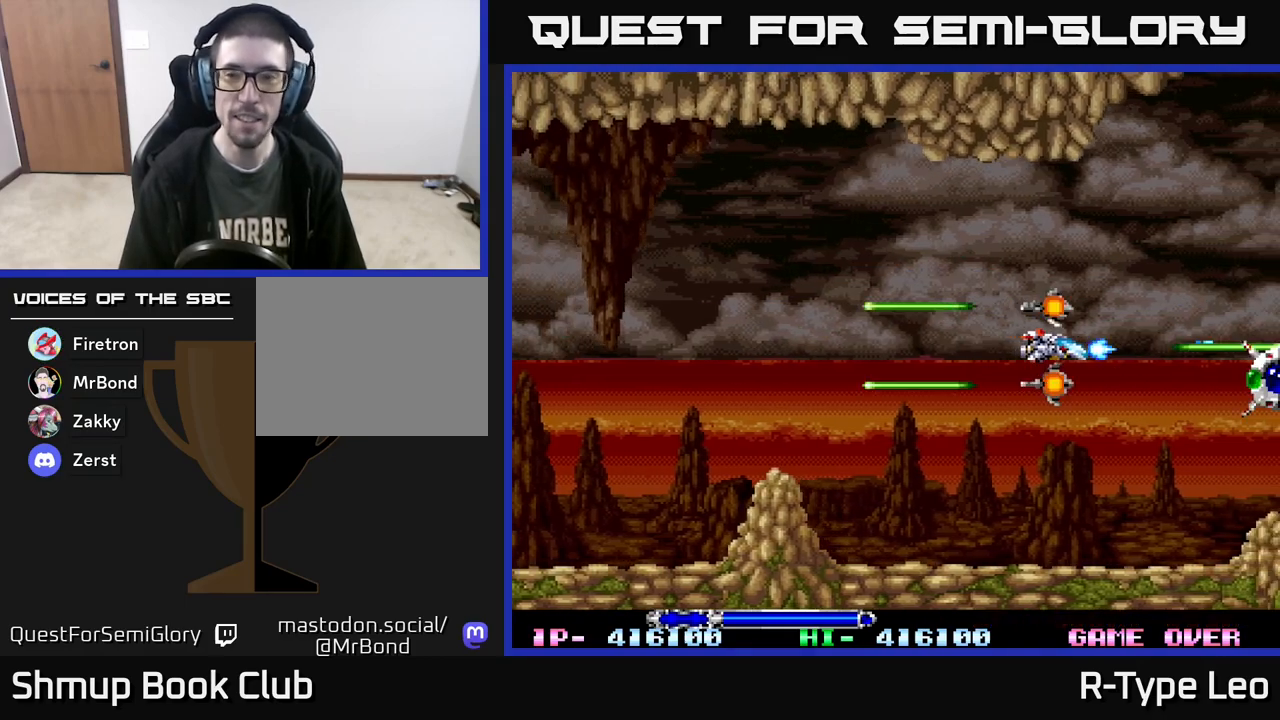
{"buttons": ["R2", "DPAD_LEFT"], "events": [[217, "DPAD_DOWN", "down"], [333, "DPAD_DOWN", "up"], [333, "DPAD_LEFT", "down"]]}
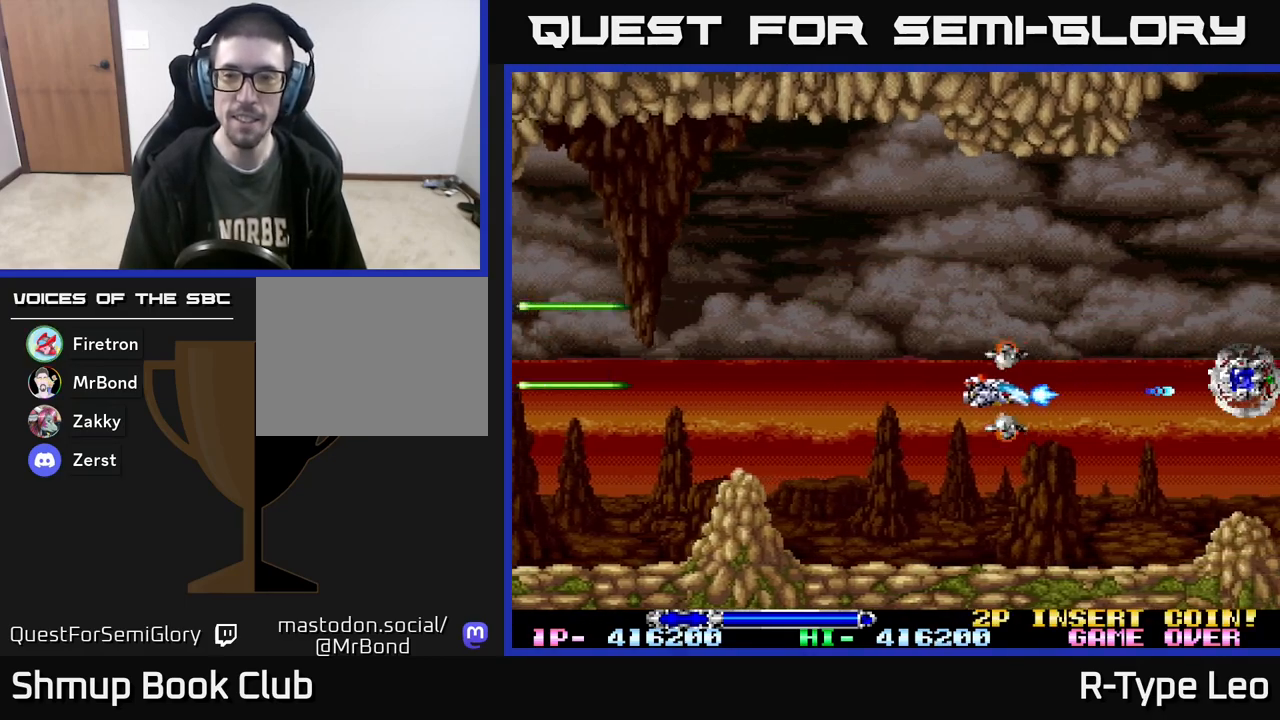
{"buttons": ["R2"], "events": [[17, "DPAD_LEFT", "up"], [50, "DPAD_RIGHT", "down"], [283, "DPAD_RIGHT", "up"]]}
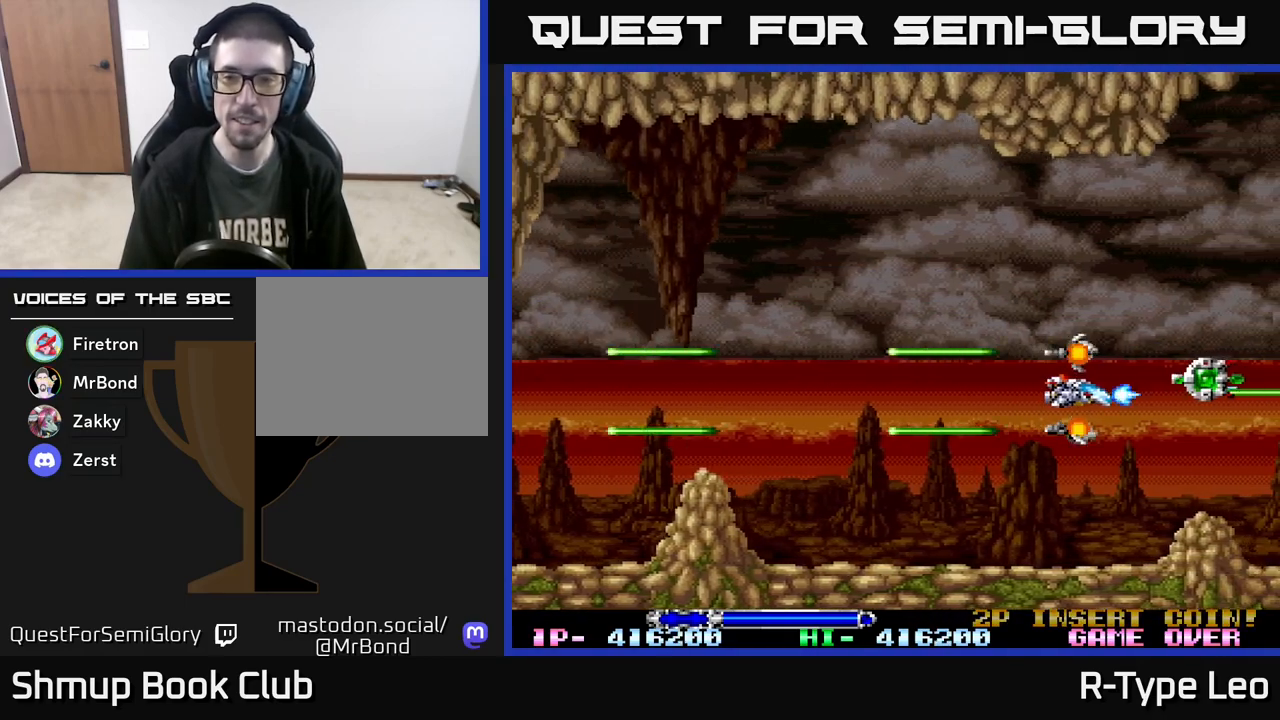
{"buttons": ["R2", "DPAD_RIGHT"], "events": [[133, "DPAD_LEFT", "down"], [133, "DPAD_UP", "down"], [200, "DPAD_UP", "up"], [333, "DPAD_LEFT", "up"], [367, "DPAD_RIGHT", "down"]]}
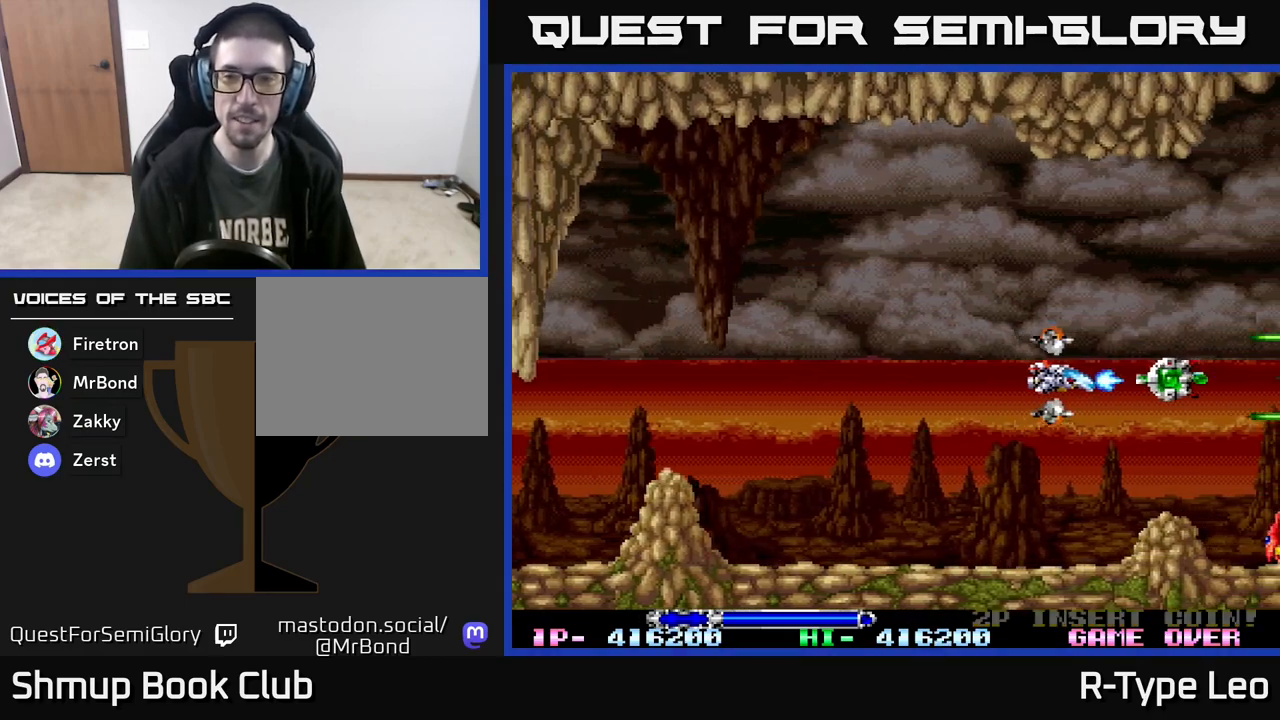
{"buttons": ["R2", "DPAD_LEFT"], "events": [[217, "DPAD_RIGHT", "up"], [250, "DPAD_LEFT", "down"], [250, "DPAD_UP", "down"], [383, "DPAD_UP", "up"]]}
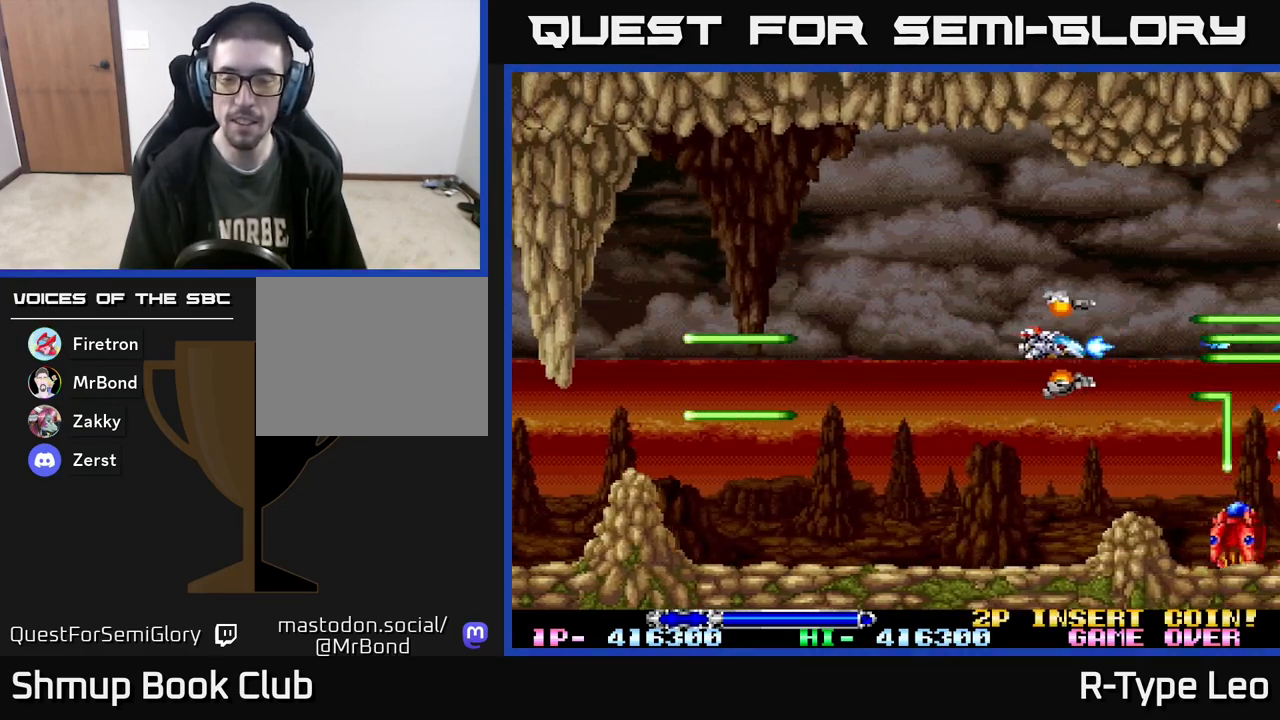
{"buttons": ["R2", "DPAD_DOWN"], "events": [[83, "DPAD_DOWN", "down"], [317, "X", "down"], [333, "DPAD_DOWN", "up"], [417, "X", "up"], [450, "DPAD_DOWN", "down"], [483, "DPAD_LEFT", "up"]]}
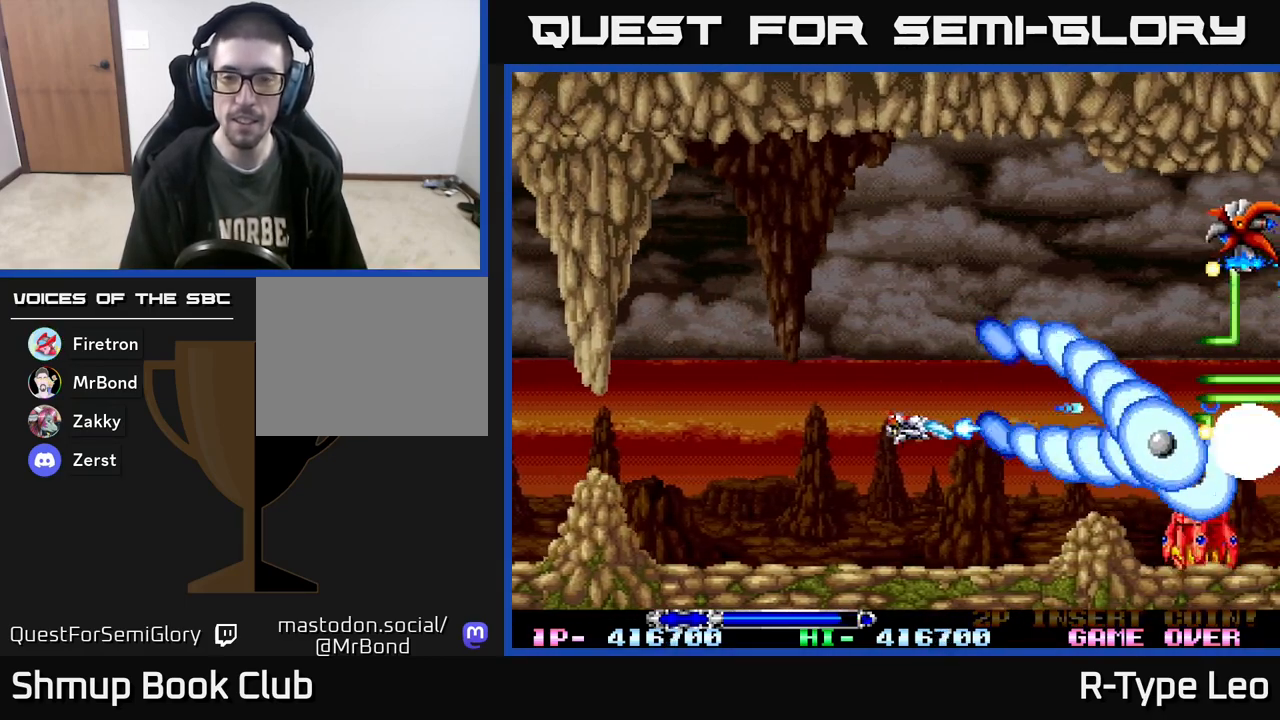
{"buttons": ["R2", "DPAD_UP"], "events": [[67, "DPAD_LEFT", "down"], [100, "DPAD_DOWN", "up"], [200, "DPAD_LEFT", "up"], [333, "DPAD_LEFT", "down"], [367, "DPAD_UP", "down"], [483, "DPAD_LEFT", "up"]]}
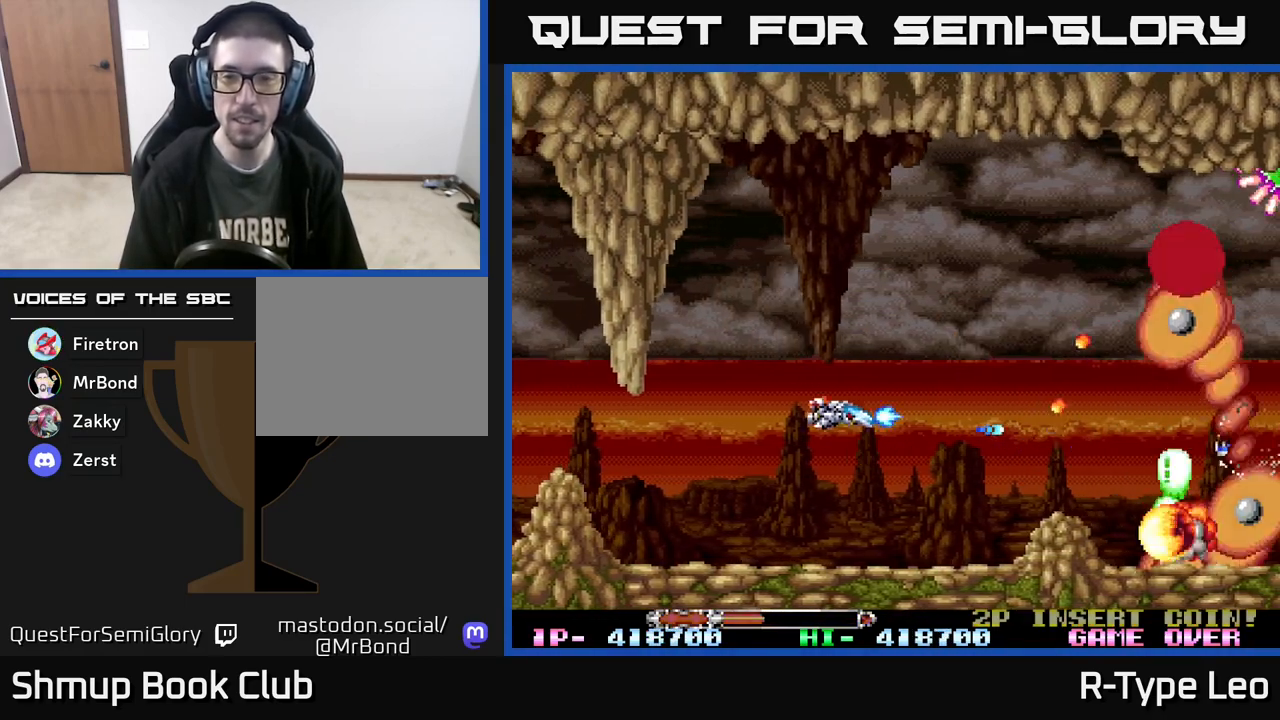
{"buttons": ["X", "R2"], "events": [[33, "DPAD_UP", "up"], [200, "DPAD_LEFT", "down"], [350, "DPAD_LEFT", "up"], [367, "DPAD_DOWN", "down"], [467, "X", "down"], [483, "DPAD_DOWN", "up"]]}
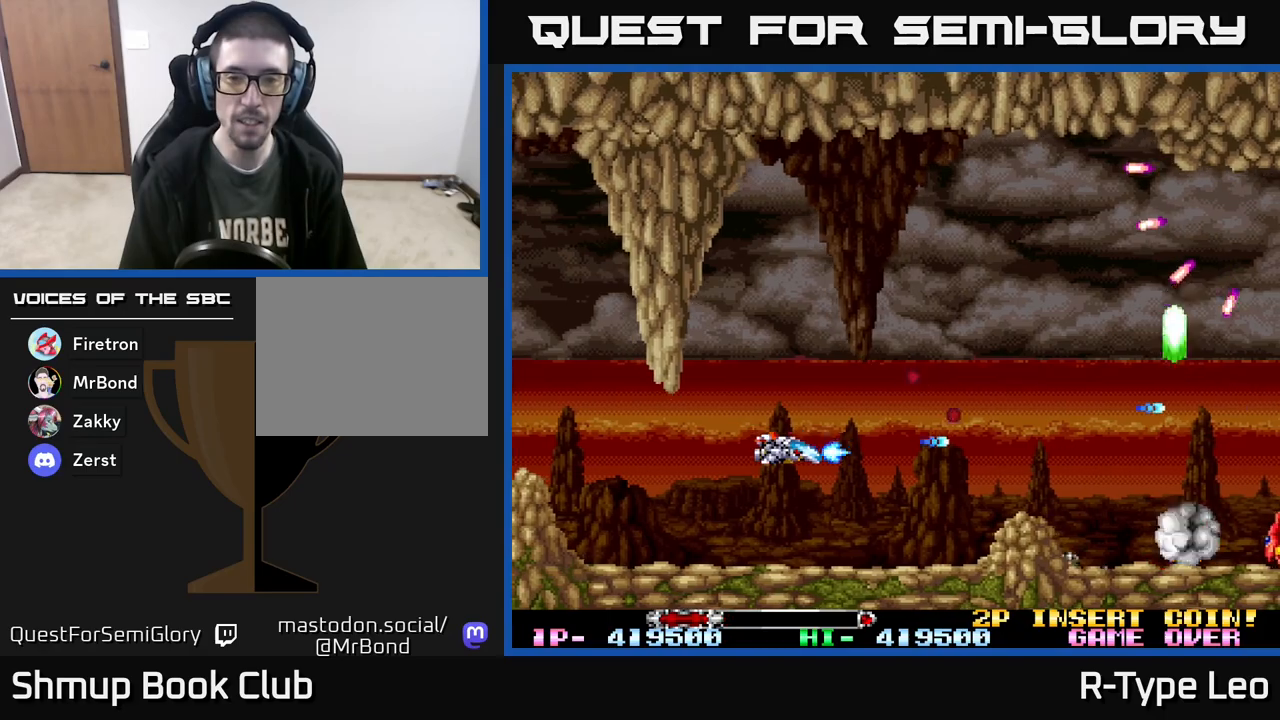
{"buttons": ["R2"], "events": [[83, "X", "up"], [300, "DPAD_UP", "down"], [383, "DPAD_UP", "up"]]}
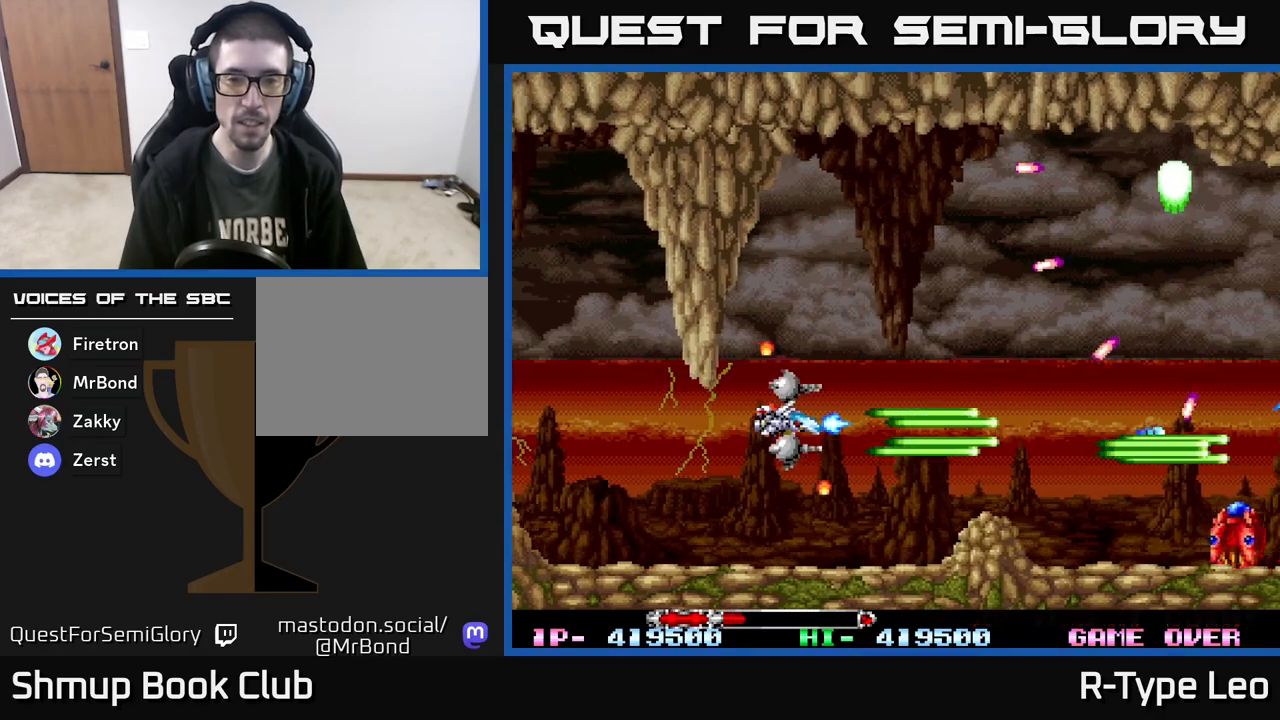
{"buttons": ["R2"], "events": [[33, "DPAD_RIGHT", "down"], [167, "DPAD_RIGHT", "up"], [400, "DPAD_DOWN", "down"], [500, "DPAD_DOWN", "up"]]}
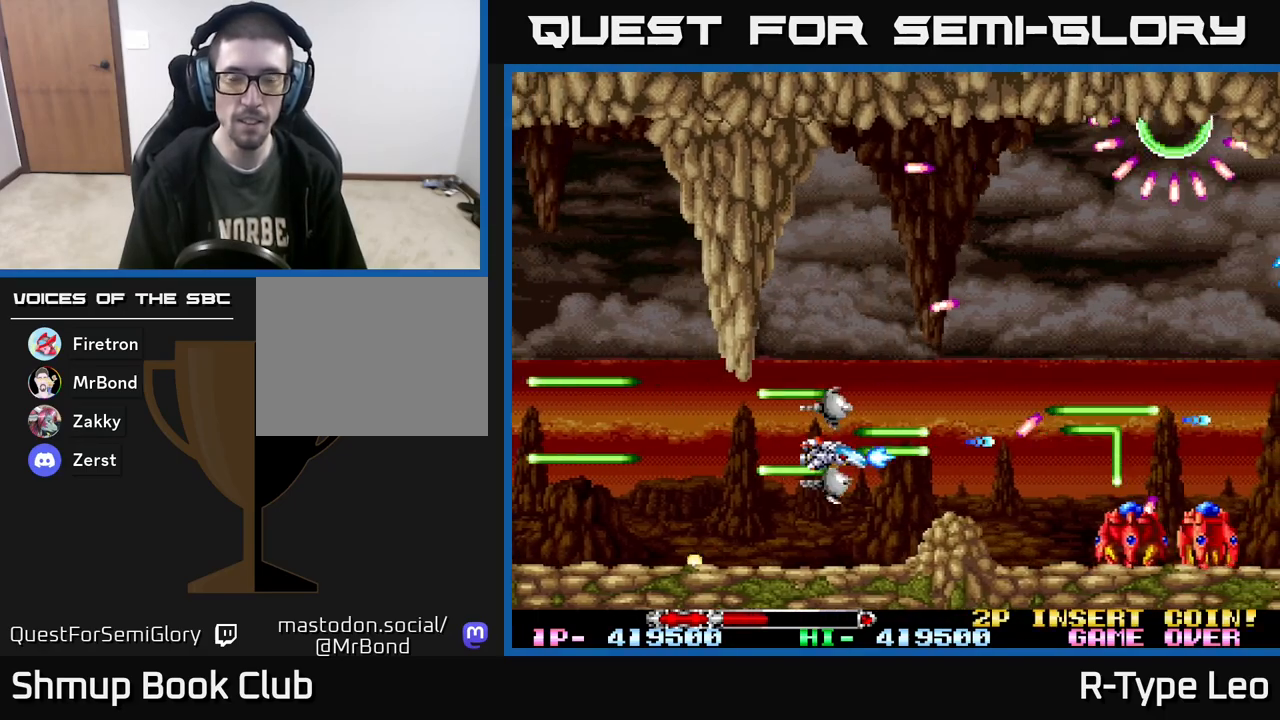
{"buttons": ["R2"], "events": [[433, "DPAD_DOWN", "down"], [483, "DPAD_DOWN", "up"]]}
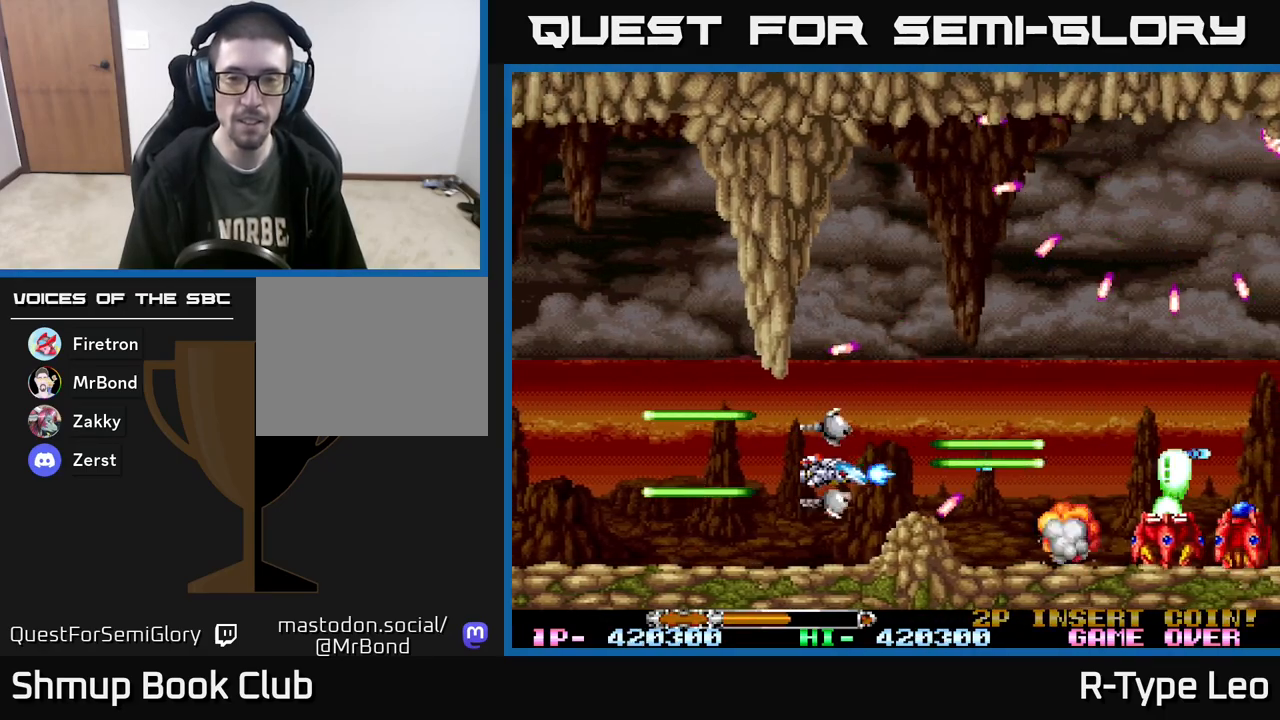
{"buttons": ["R2", "DPAD_LEFT"], "events": [[500, "DPAD_LEFT", "down"]]}
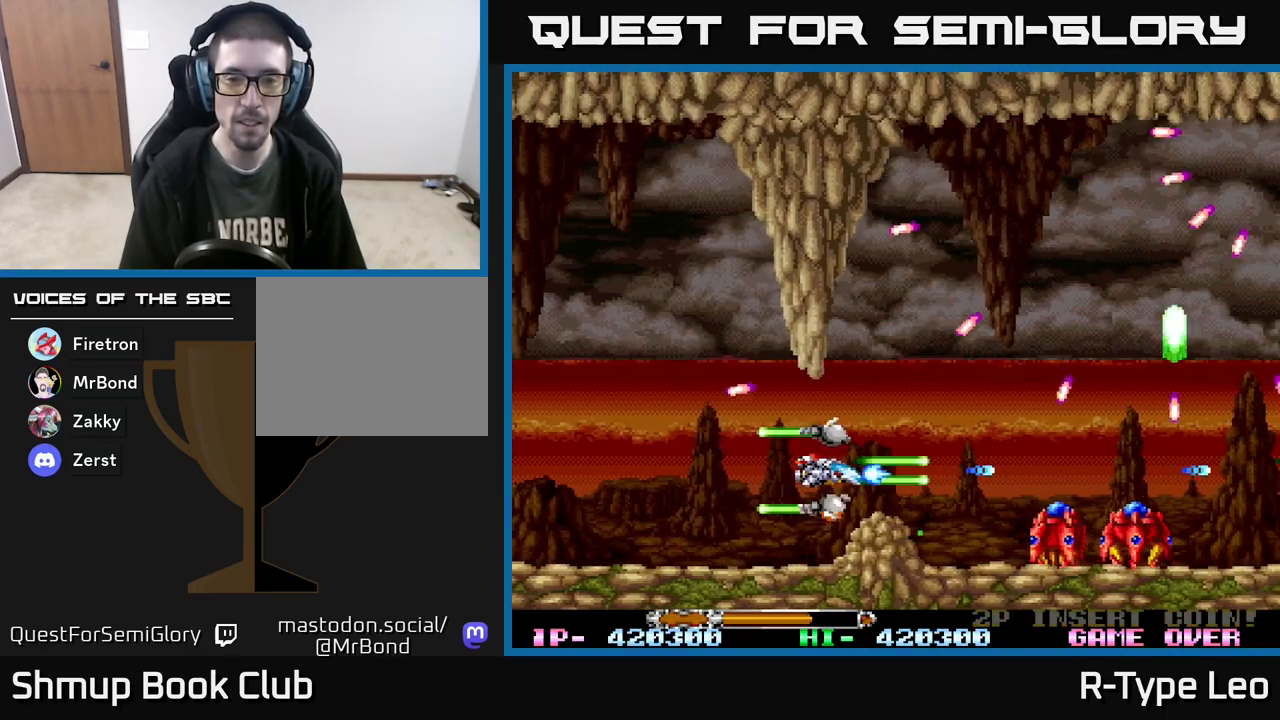
{"buttons": ["R2", "DPAD_LEFT"], "events": [[67, "DPAD_LEFT", "up"], [400, "DPAD_LEFT", "down"]]}
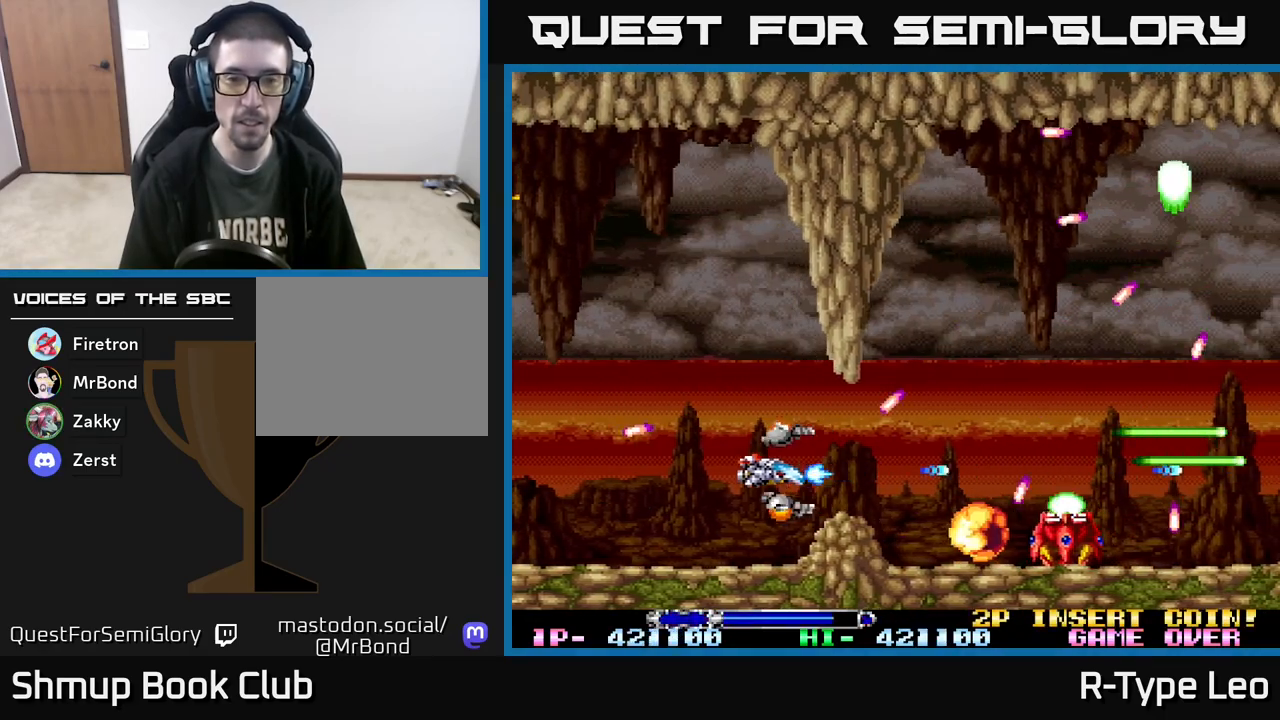
{"buttons": ["R2", "DPAD_UP"], "events": [[33, "DPAD_LEFT", "up"], [183, "DPAD_LEFT", "down"], [283, "DPAD_LEFT", "up"], [417, "DPAD_UP", "down"], [433, "DPAD_LEFT", "down"], [467, "DPAD_LEFT", "up"]]}
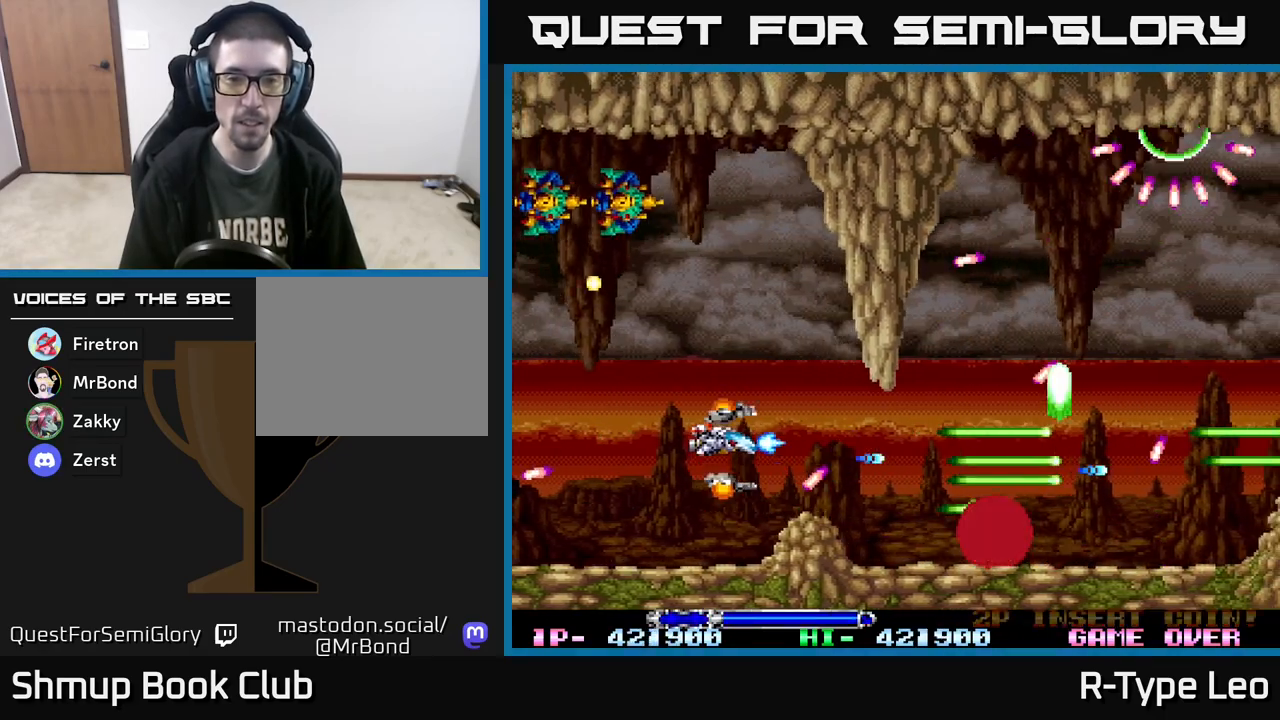
{"buttons": ["R2", "DPAD_RIGHT"], "events": [[50, "DPAD_UP", "up"], [300, "DPAD_RIGHT", "down"]]}
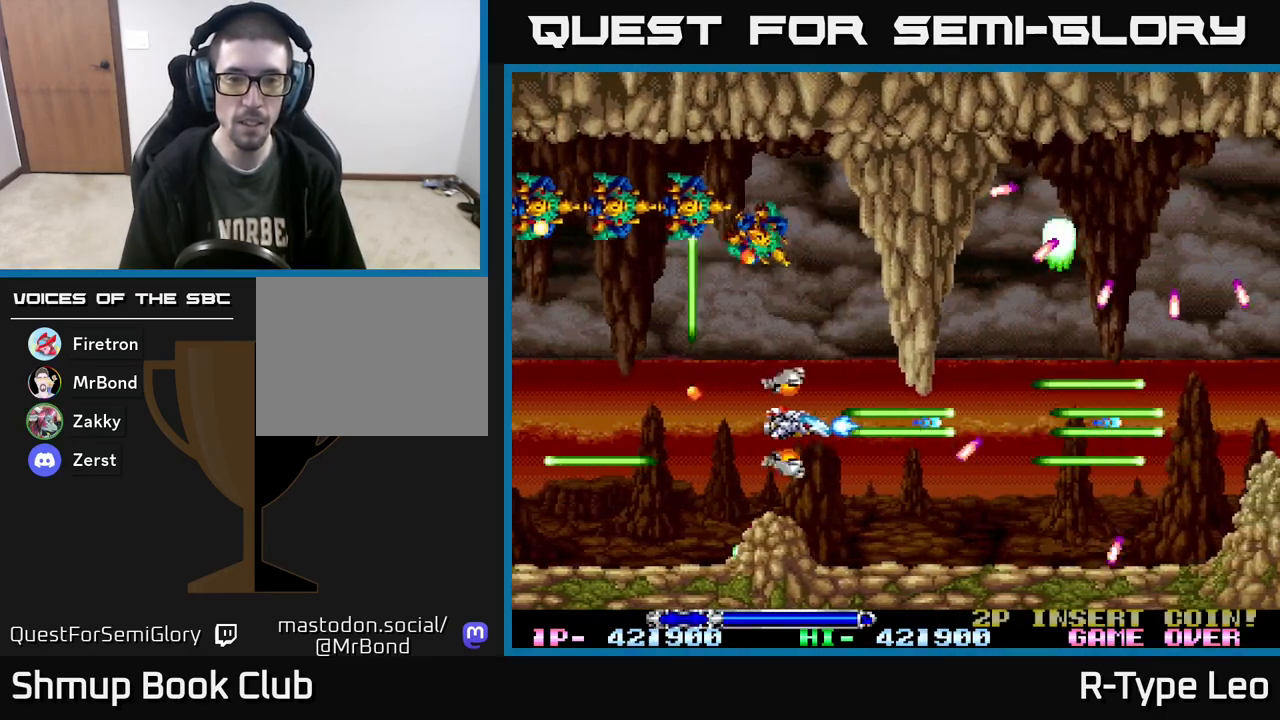
{"buttons": ["R2", "DPAD_DOWN", "DPAD_RIGHT"], "events": [[200, "DPAD_RIGHT", "up"], [333, "DPAD_RIGHT", "down"], [417, "DPAD_DOWN", "down"]]}
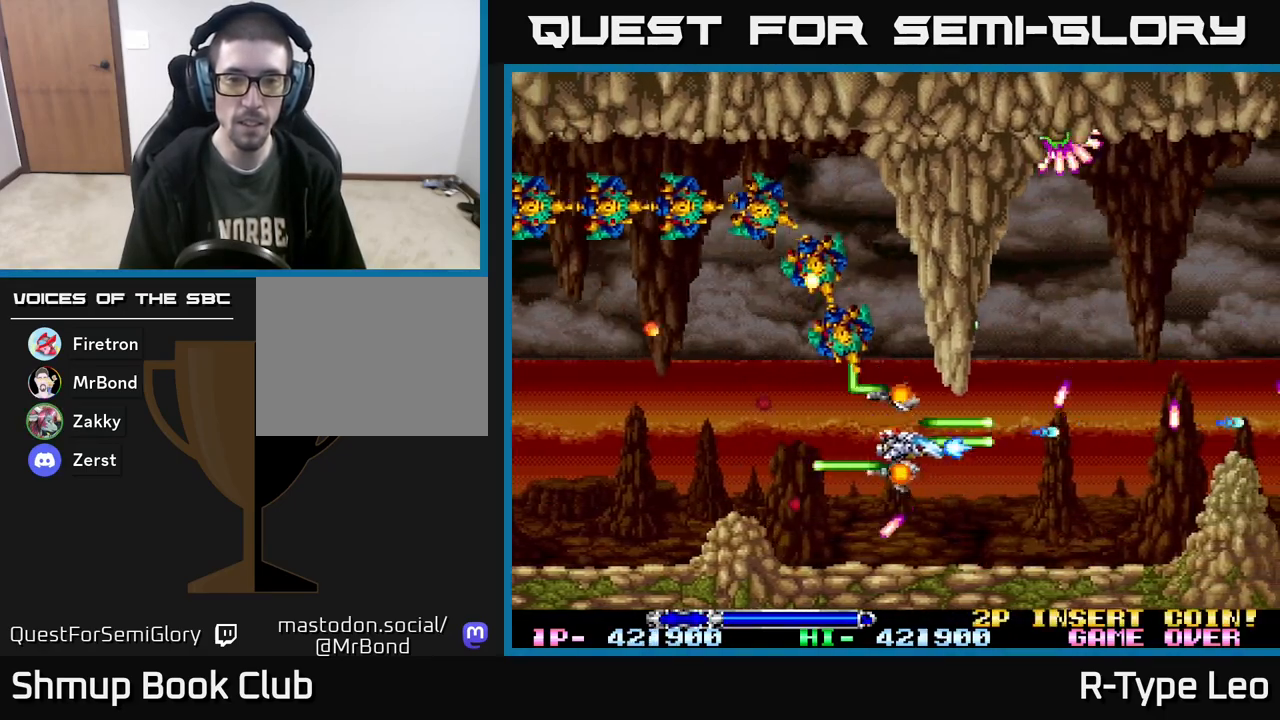
{"buttons": ["R2"], "events": [[67, "DPAD_DOWN", "up"], [133, "DPAD_RIGHT", "up"], [300, "X", "down"], [367, "DPAD_DOWN", "down"], [400, "DPAD_RIGHT", "down"], [400, "X", "up"], [450, "DPAD_RIGHT", "up"], [467, "DPAD_DOWN", "up"]]}
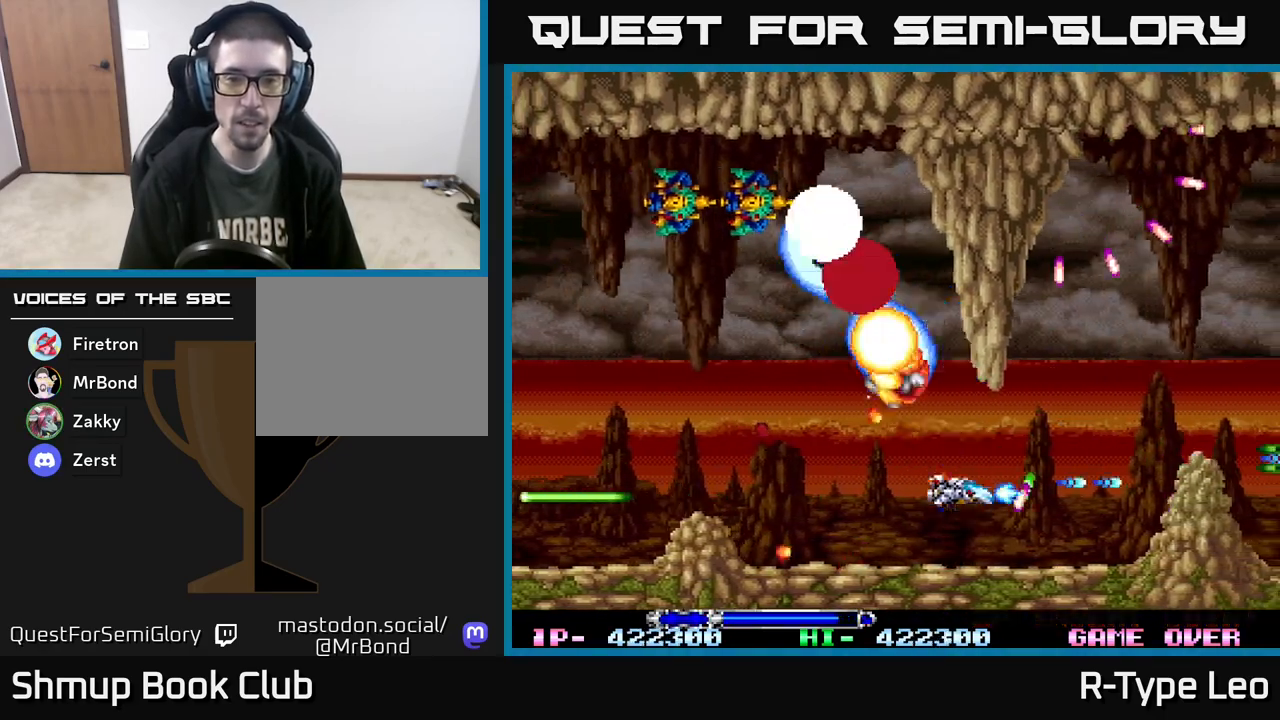
{"buttons": ["R2", "DPAD_LEFT"], "events": [[200, "DPAD_RIGHT", "down"], [383, "DPAD_RIGHT", "up"], [383, "DPAD_UP", "down"], [433, "DPAD_LEFT", "down"], [467, "DPAD_UP", "up"]]}
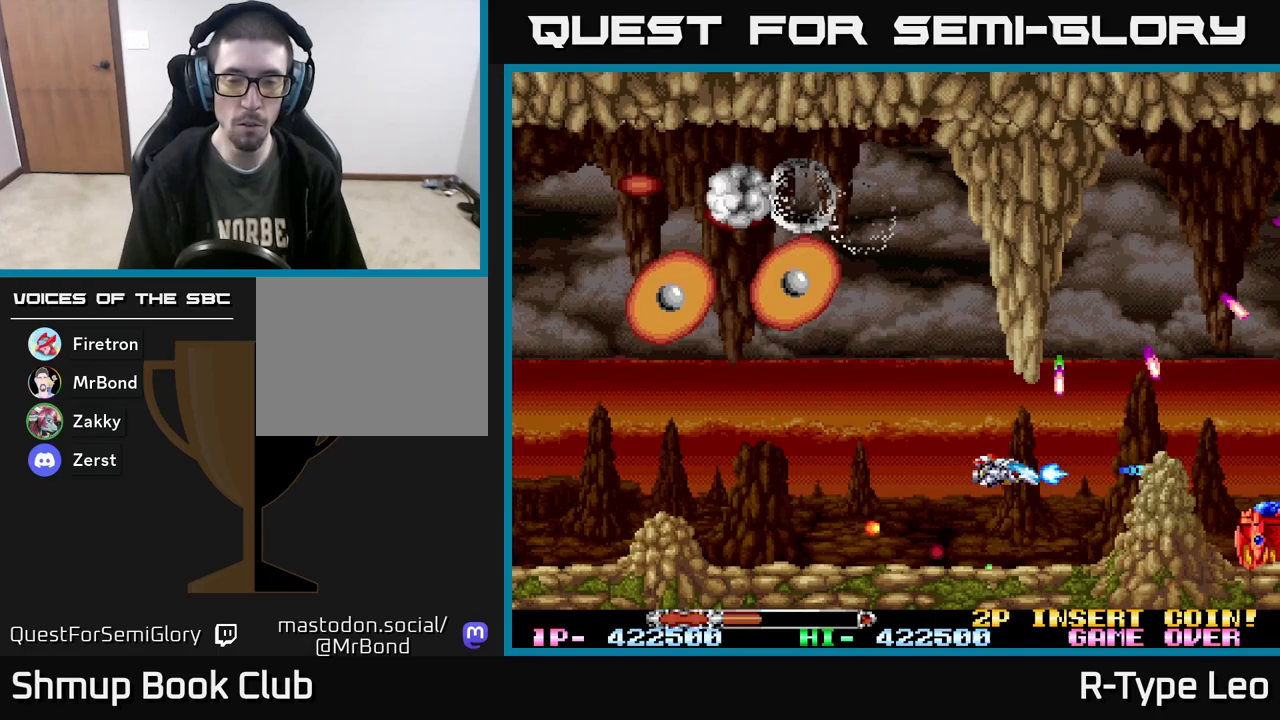
{"buttons": ["R2", "DPAD_LEFT"], "events": [[117, "X", "down"], [217, "X", "up"], [233, "DPAD_UP", "down"], [267, "DPAD_LEFT", "up"], [300, "DPAD_LEFT", "down"], [483, "DPAD_UP", "up"]]}
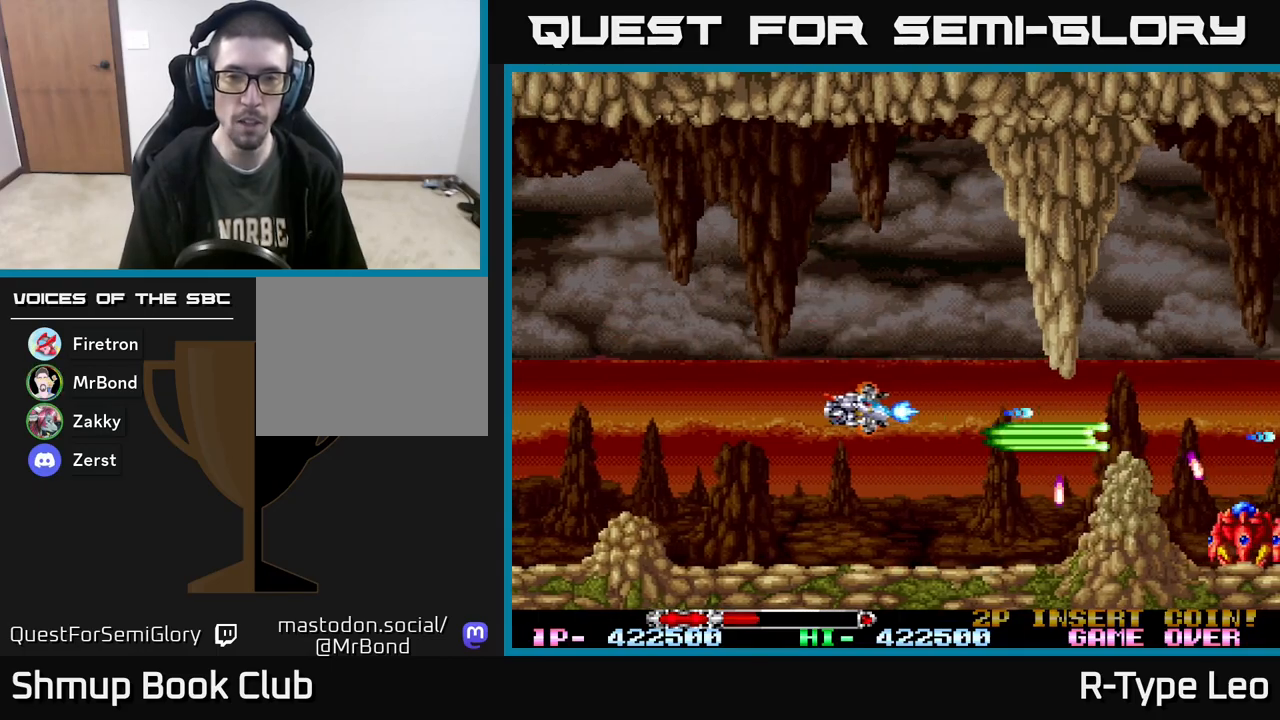
{"buttons": ["R2", "DPAD_DOWN", "DPAD_RIGHT"], "events": [[33, "DPAD_LEFT", "up"], [417, "DPAD_DOWN", "down"], [483, "DPAD_RIGHT", "down"]]}
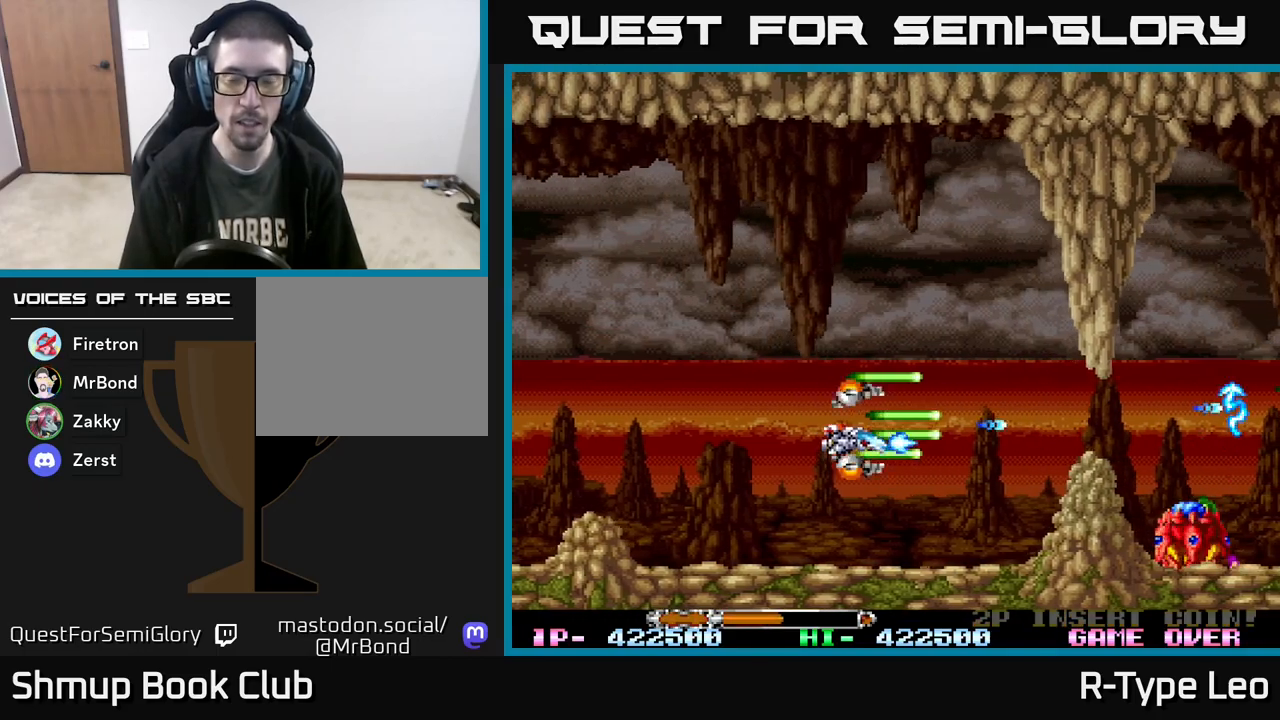
{"buttons": ["R2"], "events": [[17, "DPAD_DOWN", "up"], [50, "DPAD_RIGHT", "up"], [117, "DPAD_UP", "down"], [167, "DPAD_LEFT", "down"], [217, "DPAD_UP", "up"], [267, "DPAD_LEFT", "up"]]}